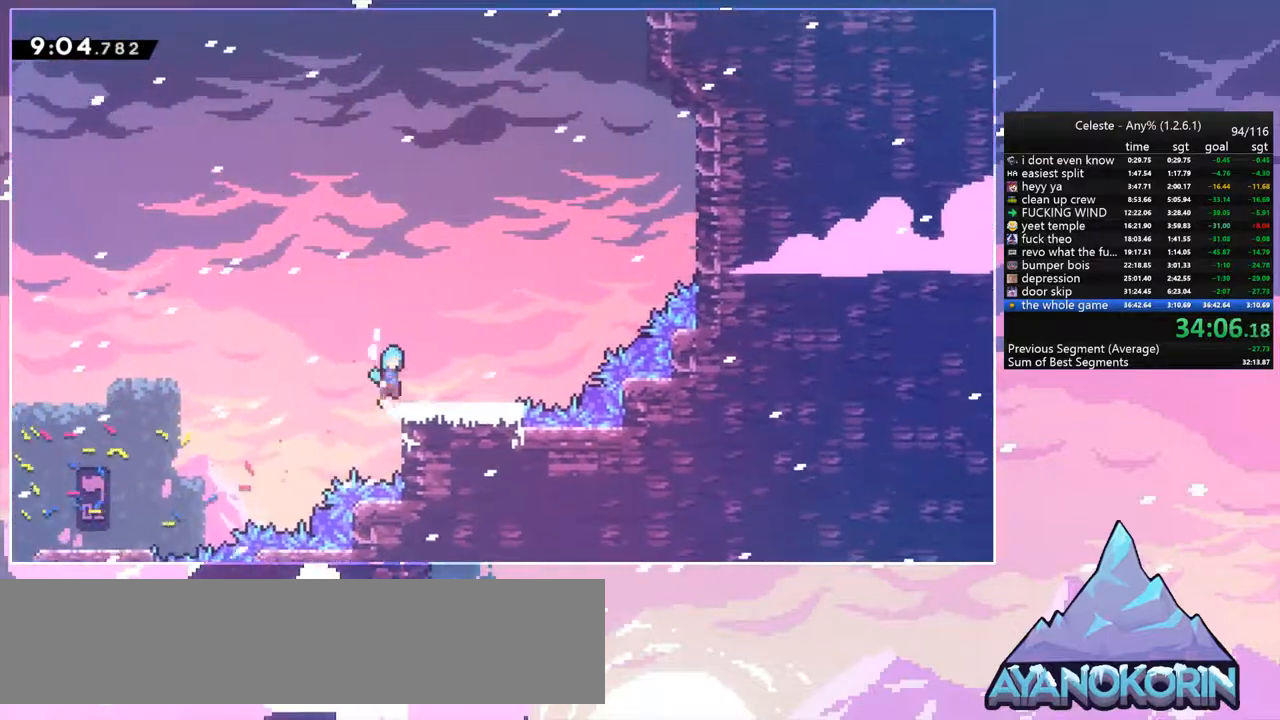
Gameplay with keyboard; each line is a JSON object with the keys held at the frame after it. "events" lists presses ("down") and releases ("up") of "dash", "down", "grab", "jump", "jump2", "left", "menu", "right", "skip" and "up" between this image and that frame as [ms after this image, input, new state], when the widget could be followed in between. No other keys are recorded. Mouse input is not recorded. Key names are as the overlay labels them; some are game actions (e.g. jump) rather than physical keys.
{"keys": ["jump", "right", "up"], "events": [[100, "grab", "up"], [100, "jump", "up"], [384, "jump", "down"]]}
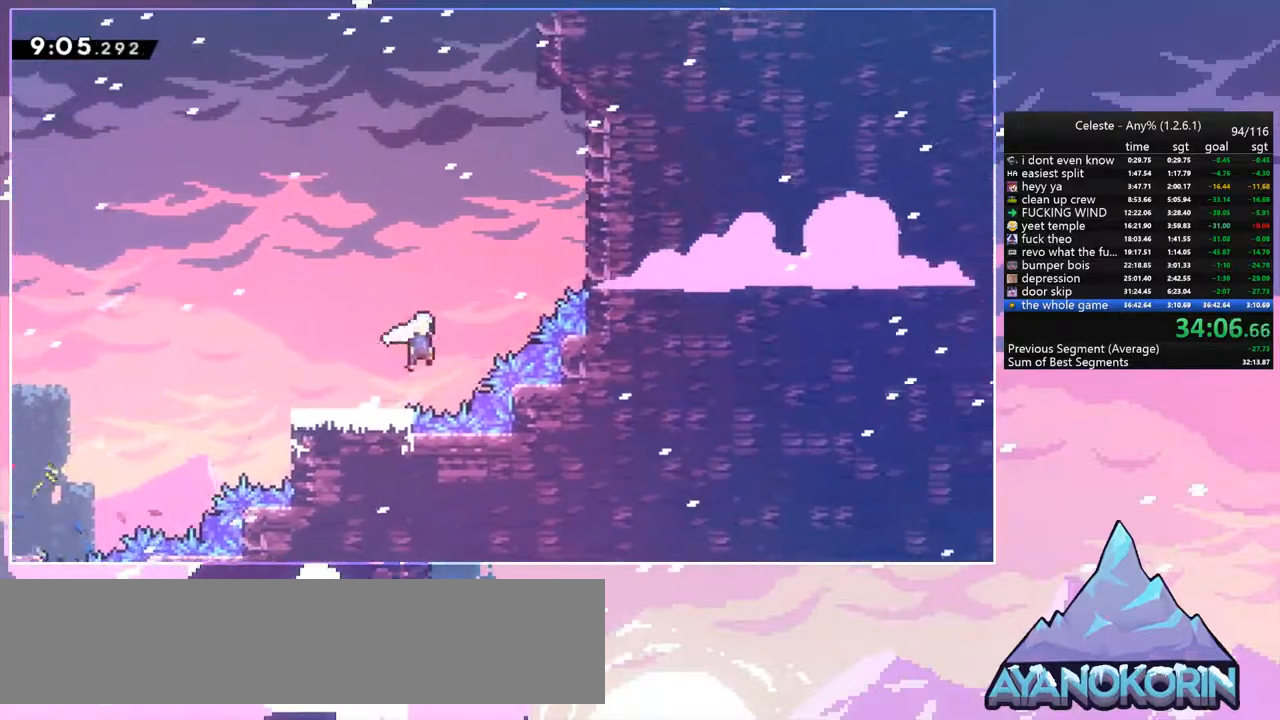
{"keys": ["dash", "up"], "events": [[117, "dash", "down"], [167, "jump", "up"], [267, "dash", "up"], [450, "dash", "down"], [500, "right", "up"]]}
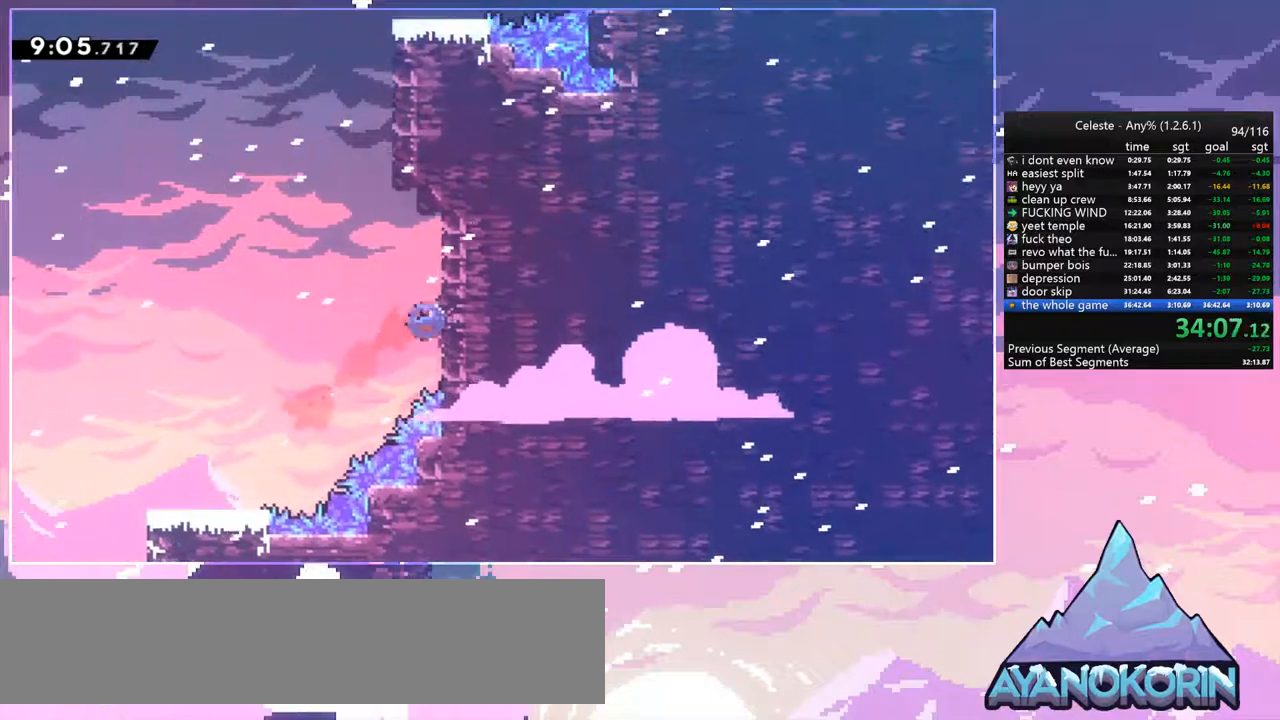
{"keys": ["grab", "jump", "right", "up"], "events": [[134, "jump", "down"], [134, "right", "down"], [234, "dash", "up"], [317, "grab", "down"]]}
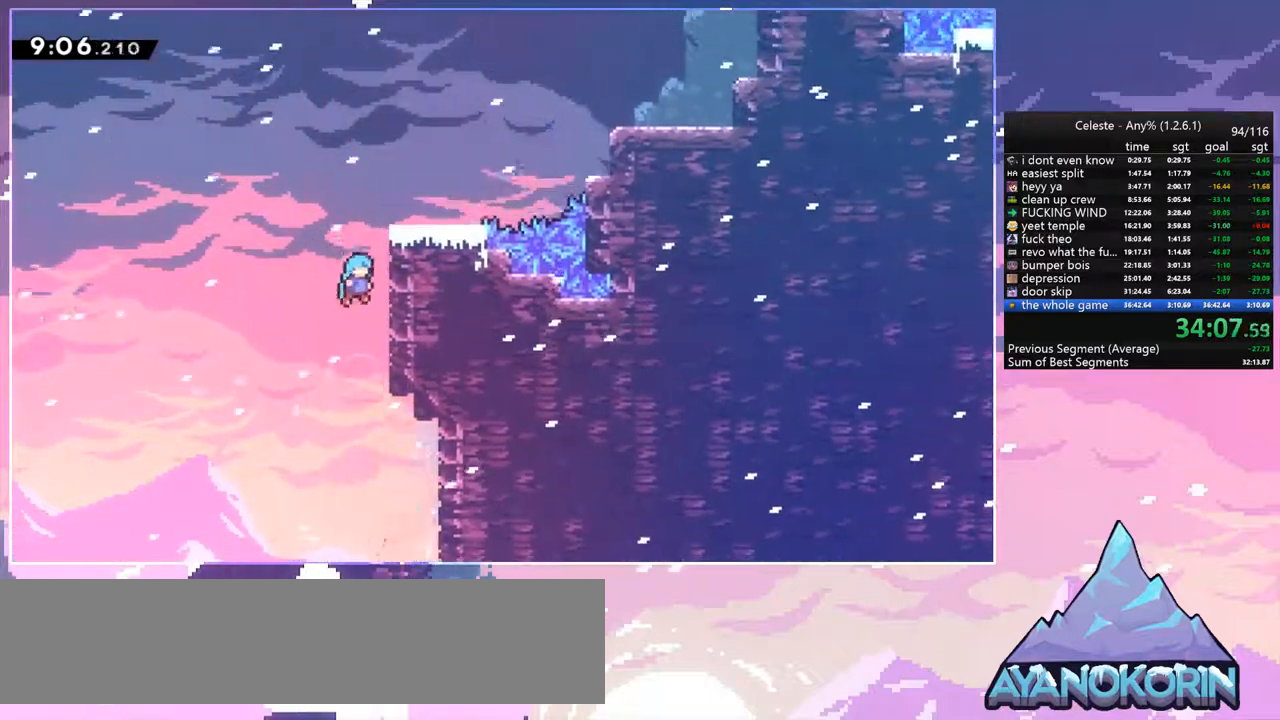
{"keys": ["grab", "jump", "right", "up"], "events": [[50, "jump", "up"], [150, "jump", "down"]]}
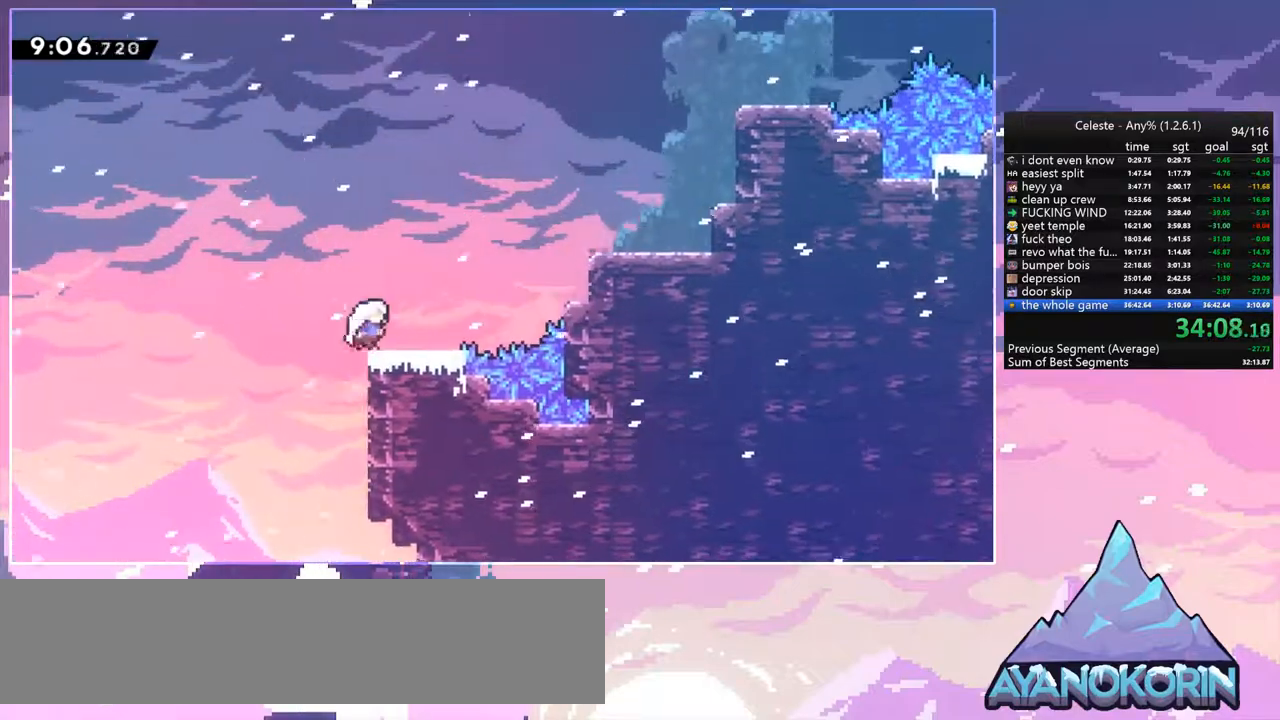
{"keys": ["jump", "right", "up"], "events": [[67, "jump", "up"], [267, "grab", "up"], [300, "jump", "down"]]}
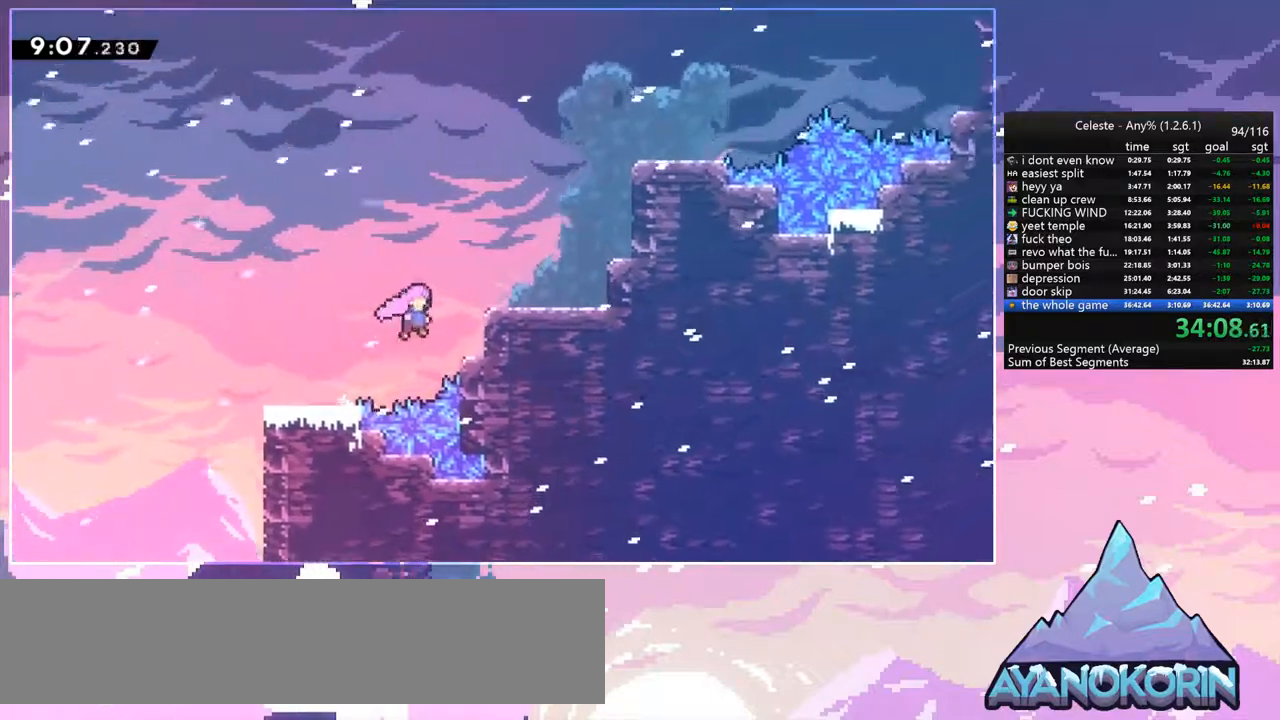
{"keys": ["right", "up"], "events": [[50, "dash", "down"], [50, "jump", "up"], [184, "dash", "up"], [284, "dash", "down"], [467, "dash", "up"]]}
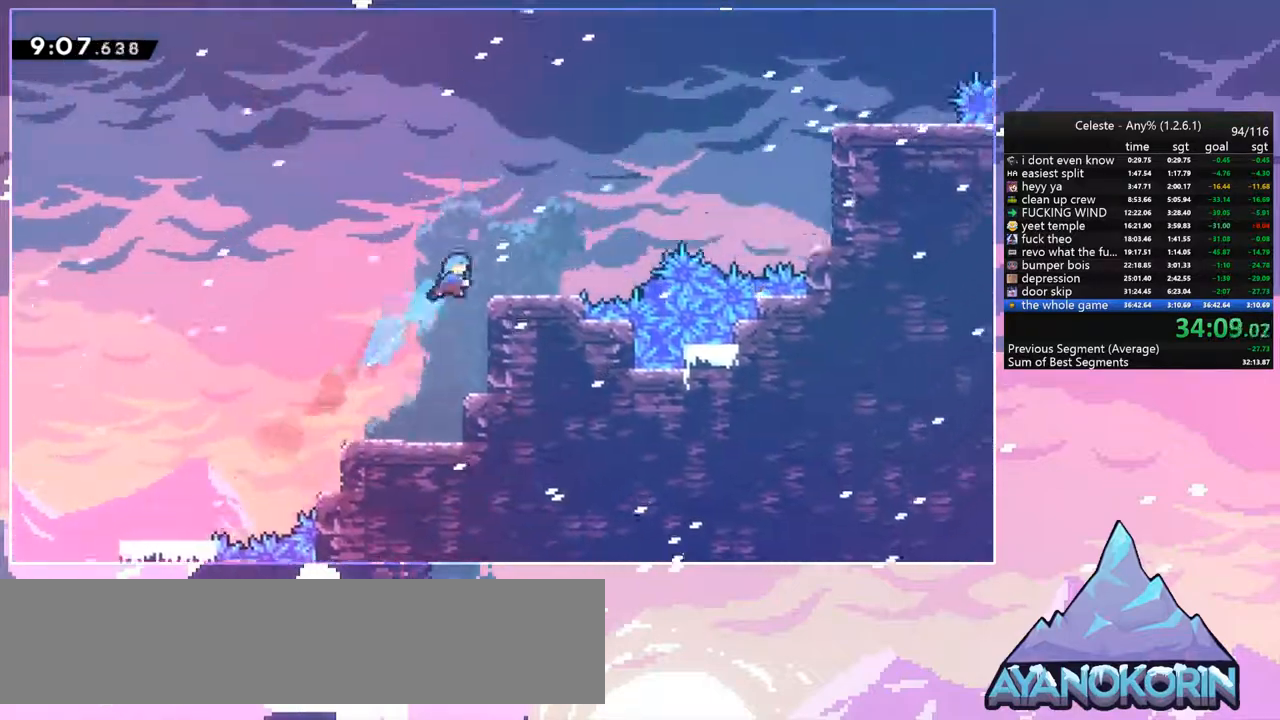
{"keys": ["jump", "right", "up"], "events": [[17, "up", "up"], [300, "up", "down"], [334, "jump", "down"]]}
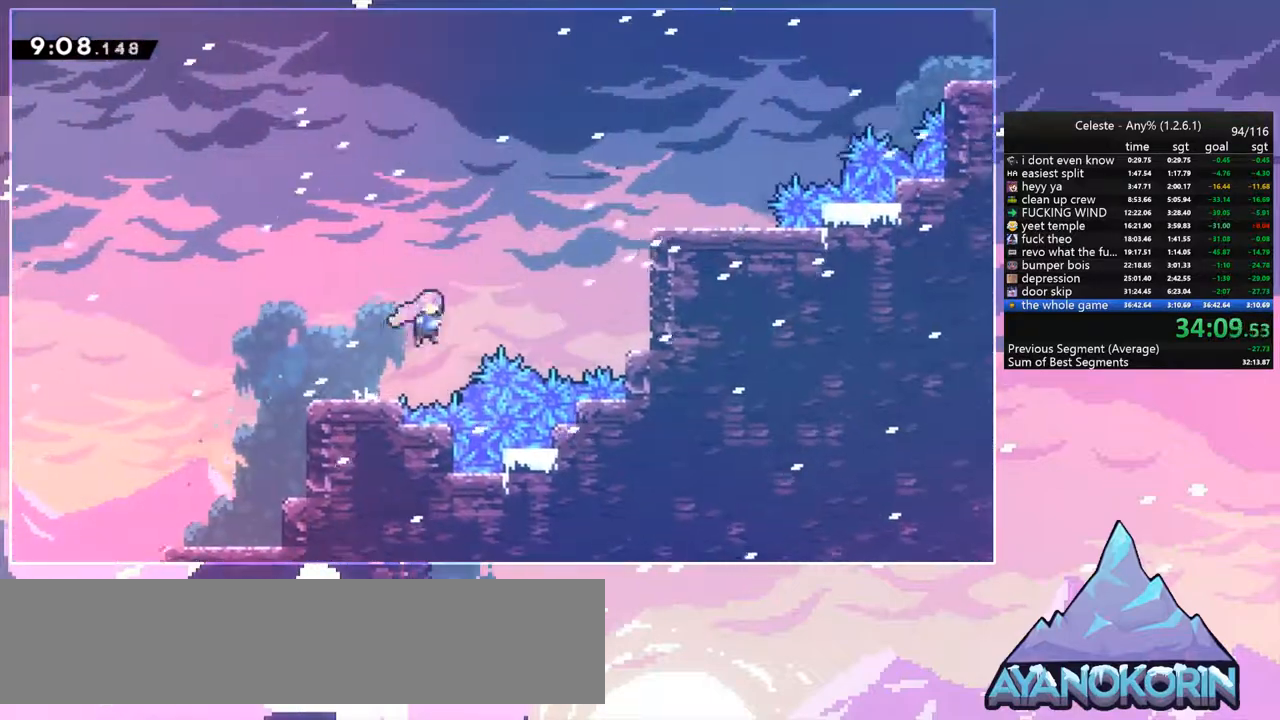
{"keys": ["dash", "right"], "events": [[67, "dash", "down"], [117, "jump", "up"], [217, "dash", "up"], [300, "up", "up"], [350, "dash", "down"]]}
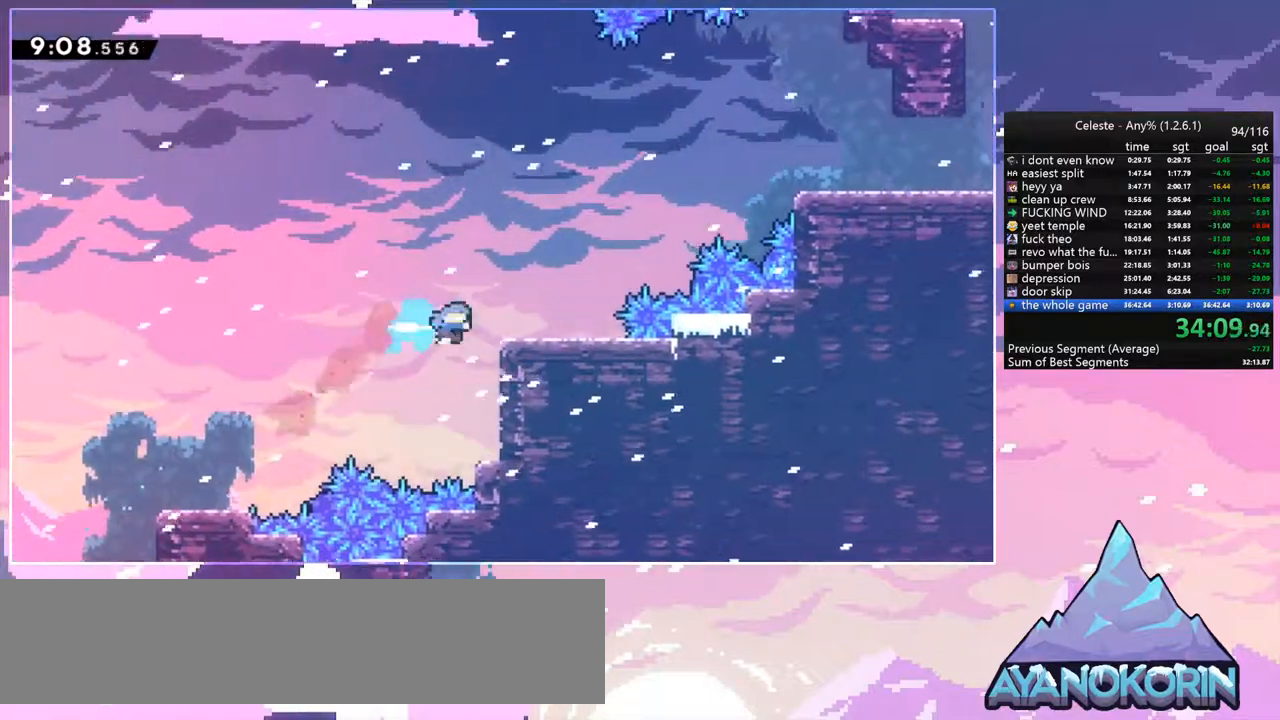
{"keys": ["right", "up"], "events": [[50, "jump", "down"], [84, "up", "down"], [134, "dash", "up"], [234, "dash", "down"], [284, "jump", "up"], [417, "dash", "up"]]}
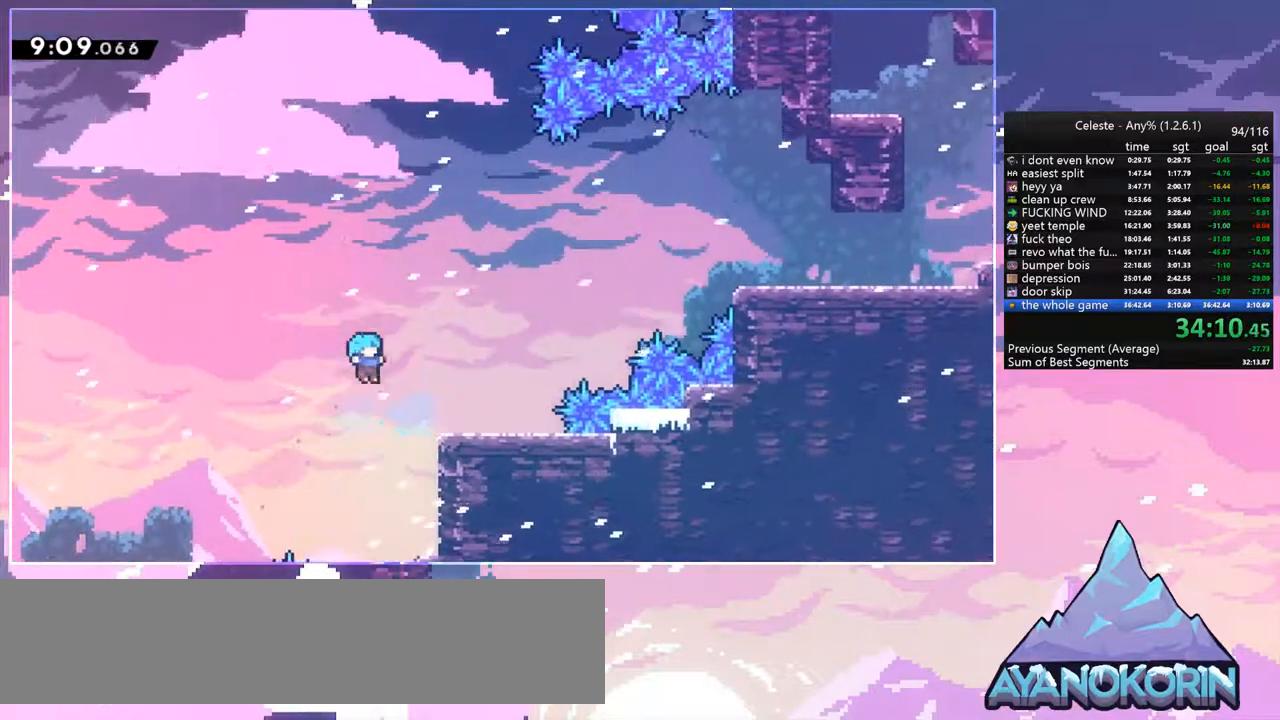
{"keys": ["right", "up"], "events": [[17, "grab", "down"], [200, "jump", "down"], [384, "grab", "up"], [384, "jump", "up"]]}
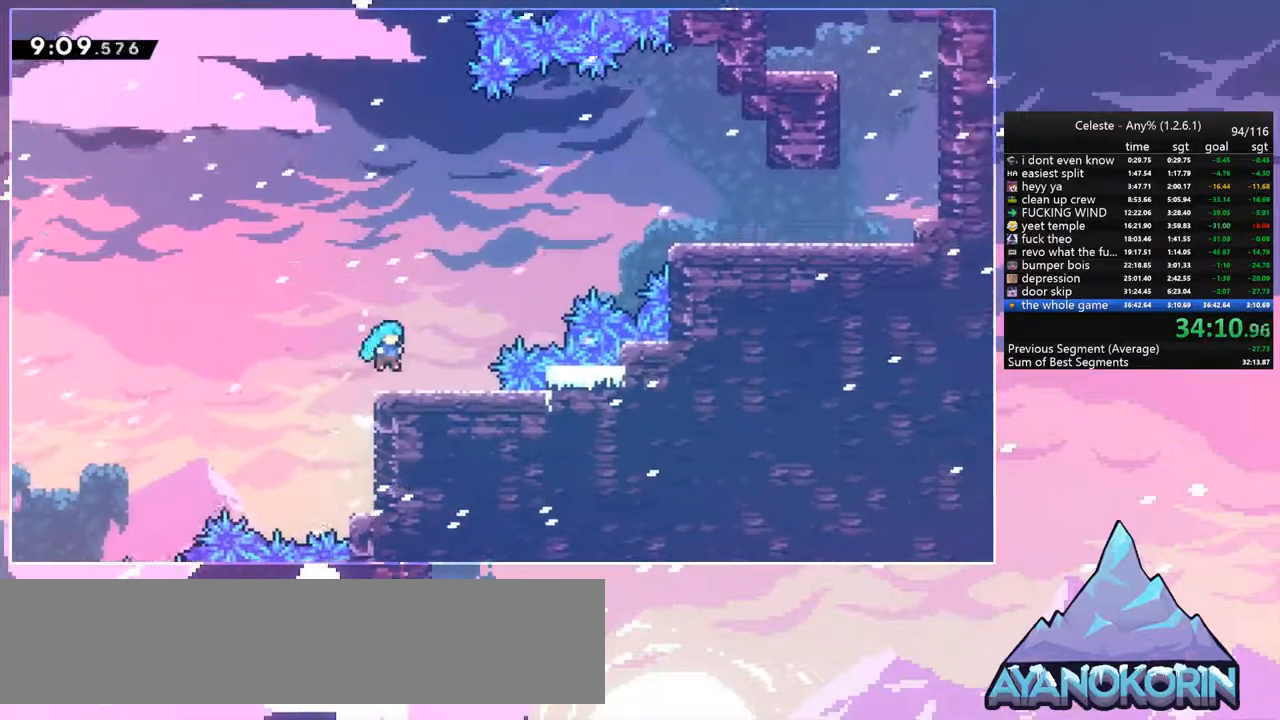
{"keys": ["right", "up"], "events": [[117, "jump", "down"], [300, "dash", "down"], [350, "jump", "up"], [450, "dash", "up"]]}
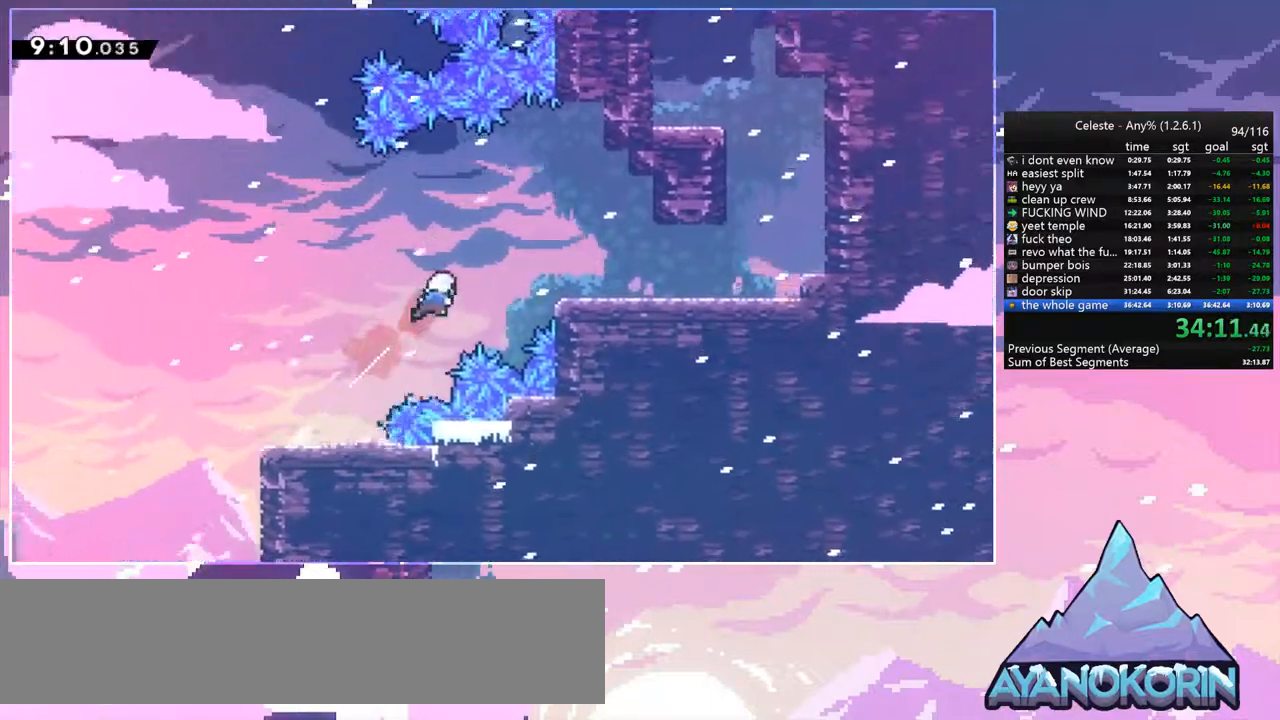
{"keys": ["dash", "right"], "events": [[50, "up", "up"], [84, "dash", "down"], [234, "dash", "up"], [367, "dash", "down"]]}
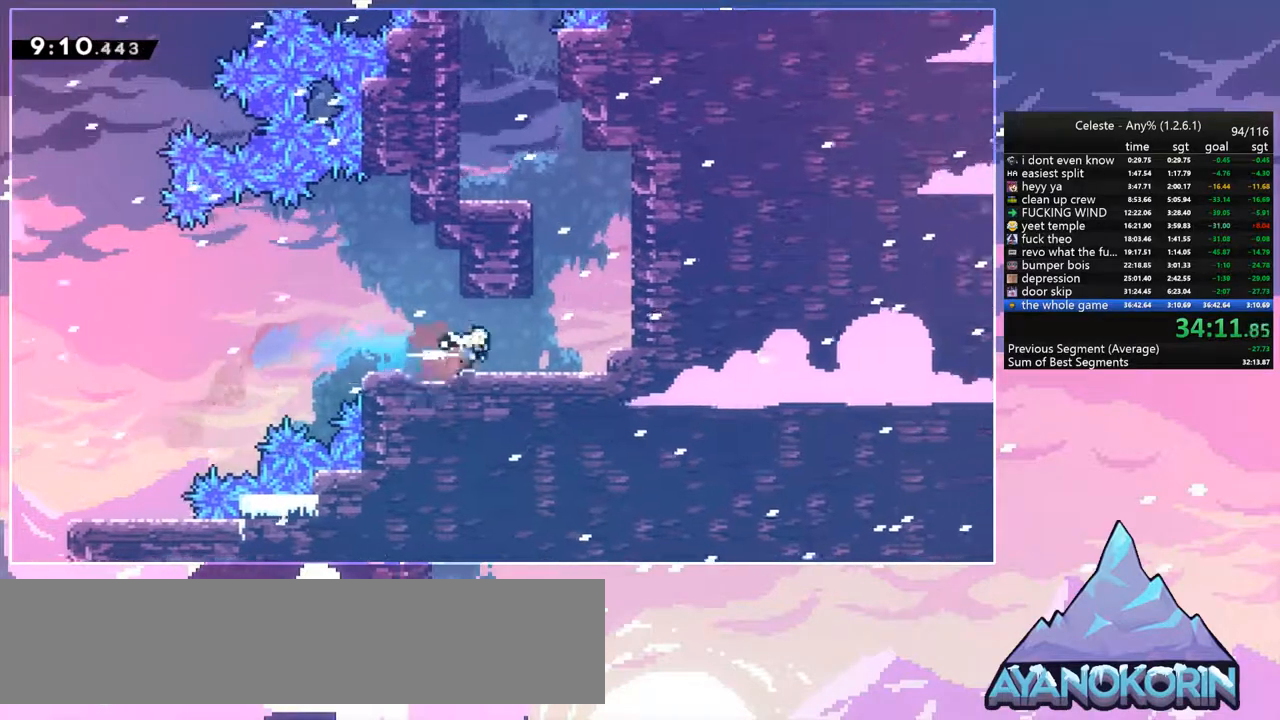
{"keys": ["left"], "events": [[50, "jump", "down"], [150, "dash", "up"], [200, "jump", "up"], [250, "dash", "down"], [250, "right", "up"], [250, "up", "down"], [334, "jump", "down"], [384, "left", "down"], [434, "dash", "up"], [434, "jump", "up"], [484, "up", "up"]]}
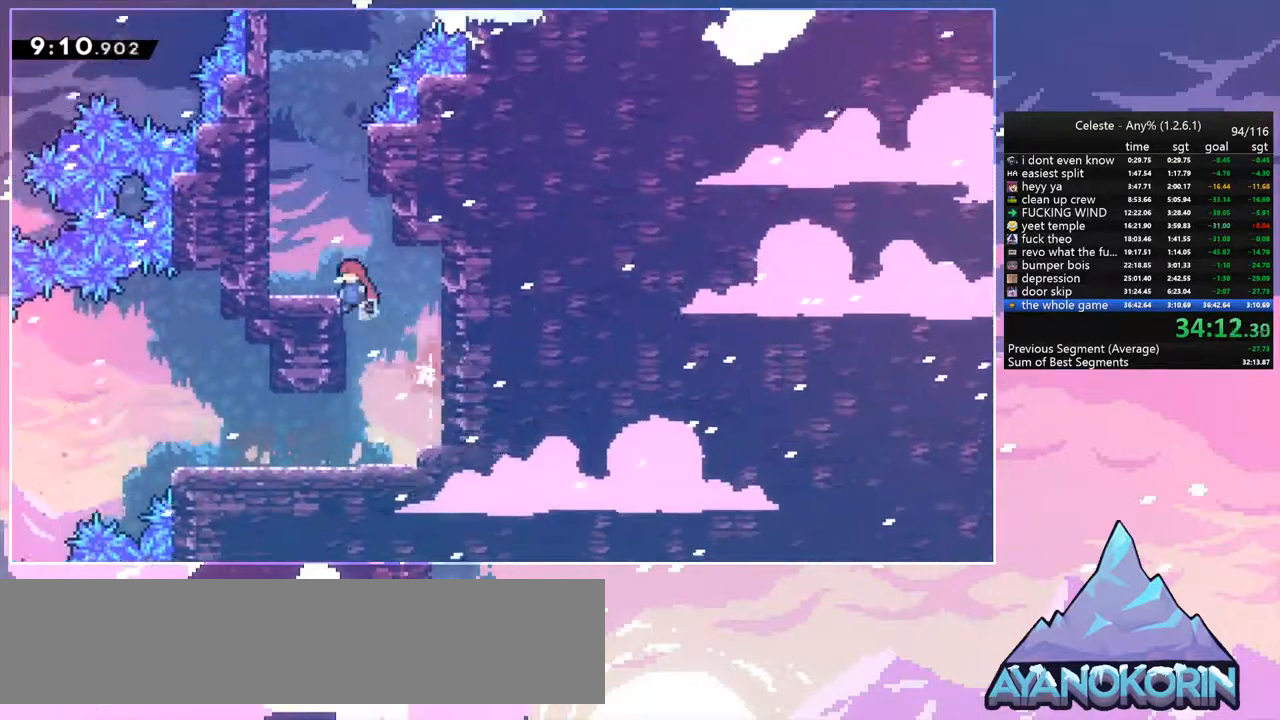
{"keys": ["grab", "jump", "left", "up"], "events": [[300, "up", "down"], [350, "jump", "down"], [400, "grab", "down"]]}
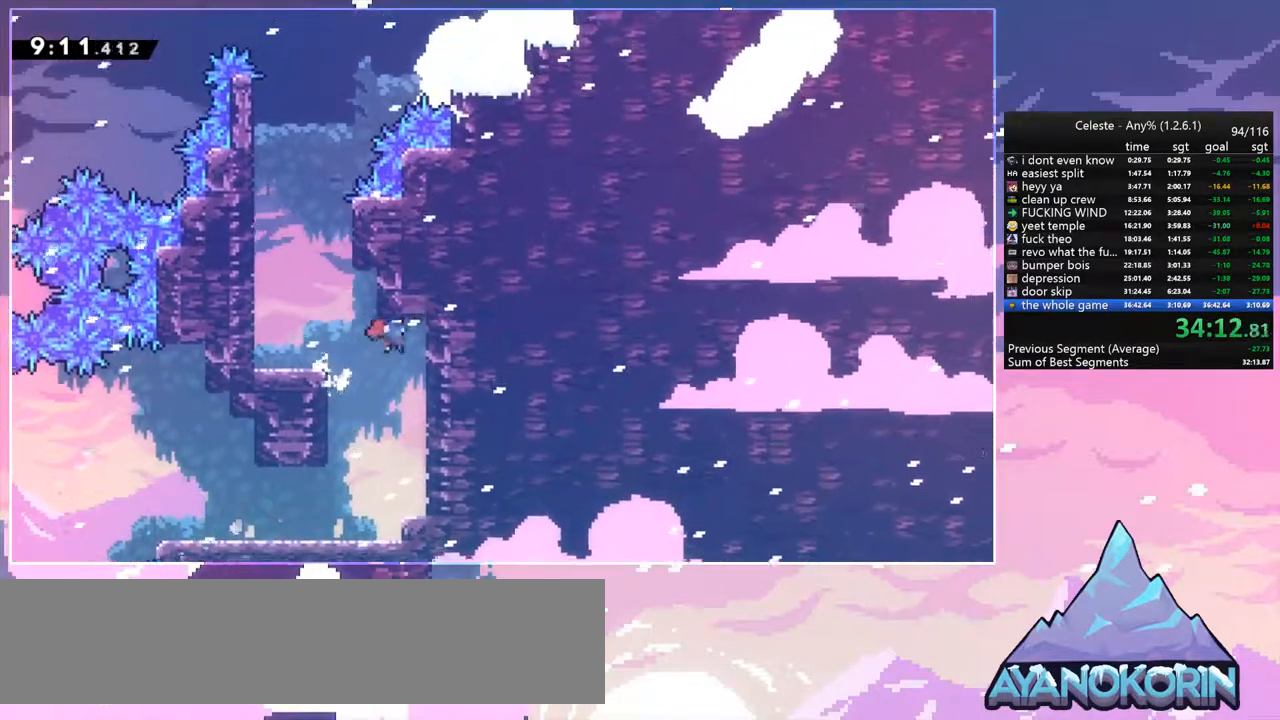
{"keys": ["grab", "jump", "left", "up"], "events": [[50, "jump", "up"], [84, "grab", "up"], [367, "grab", "down"], [417, "jump", "down"]]}
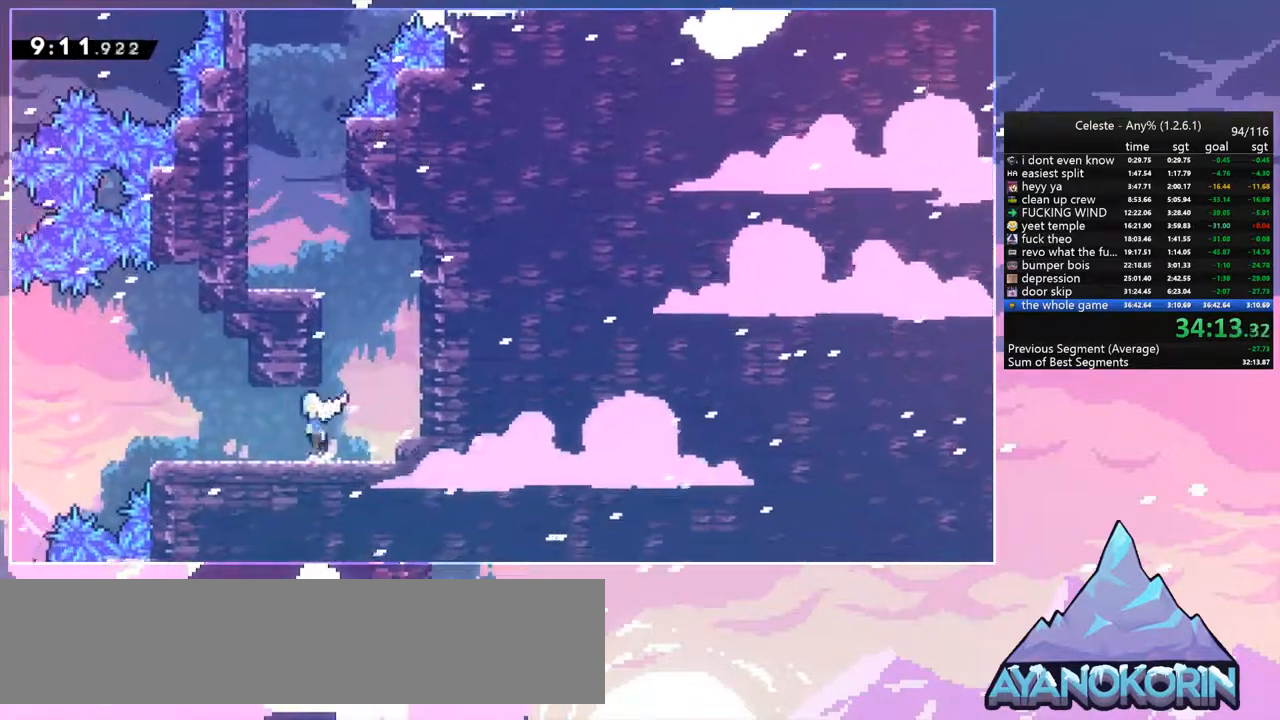
{"keys": ["dash", "up"], "events": [[67, "left", "up"], [100, "jump", "up"], [150, "grab", "up"], [200, "right", "down"], [484, "dash", "down"], [484, "right", "up"]]}
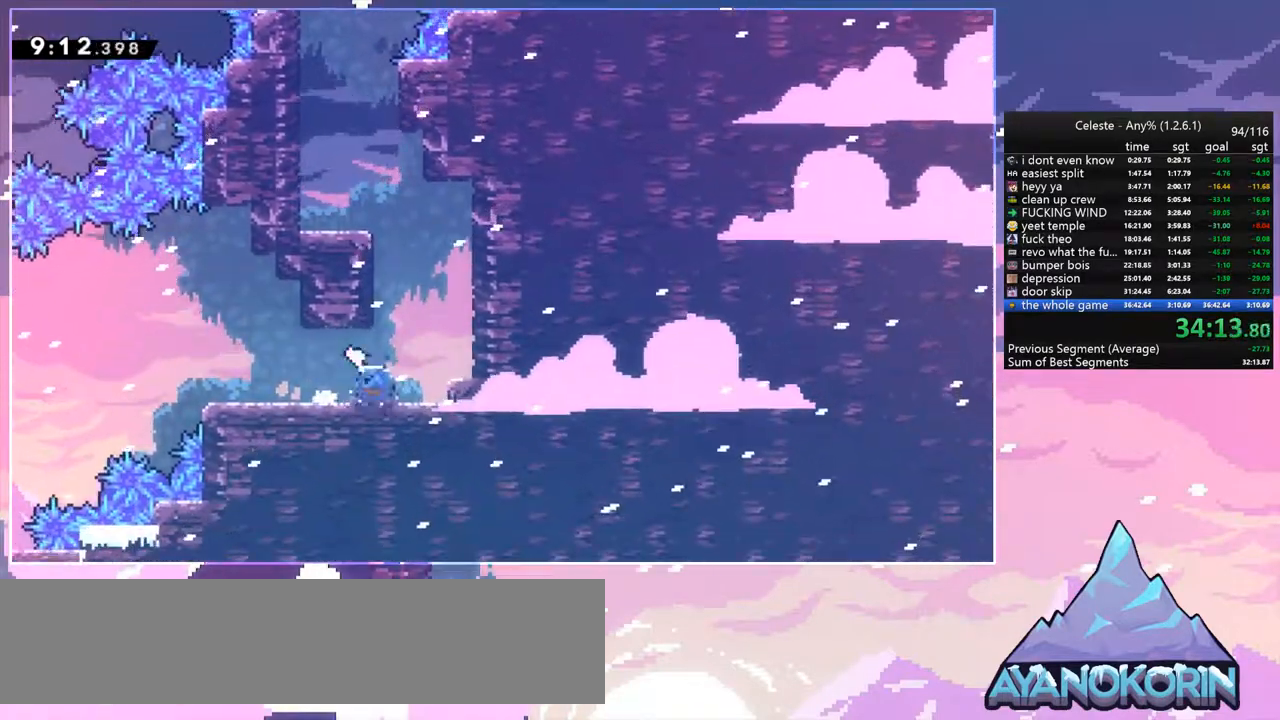
{"keys": [], "events": [[117, "grab", "down"], [167, "dash", "up"], [167, "left", "down"], [267, "jump", "down"], [350, "grab", "up"], [350, "jump", "up"], [450, "up", "up"], [500, "left", "up"]]}
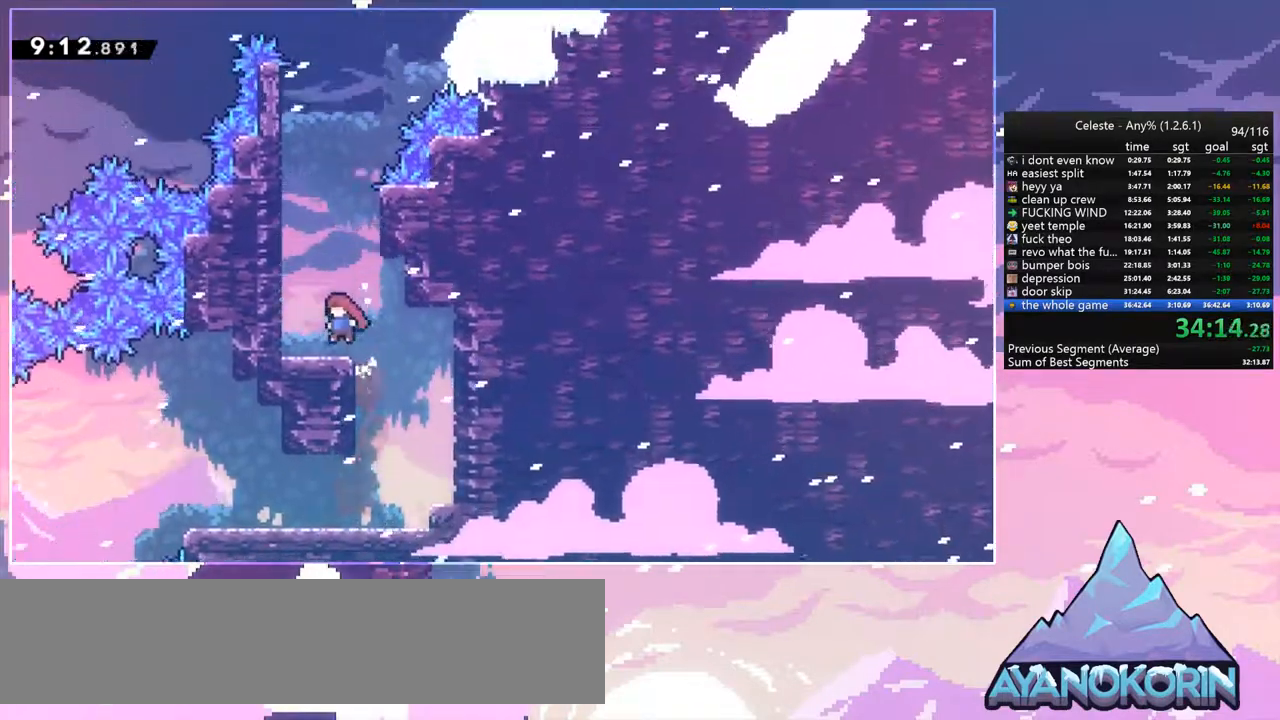
{"keys": ["dash", "up"], "events": [[84, "left", "down"], [134, "jump", "down"], [284, "up", "down"], [317, "dash", "down"], [317, "left", "up"], [367, "jump", "up"]]}
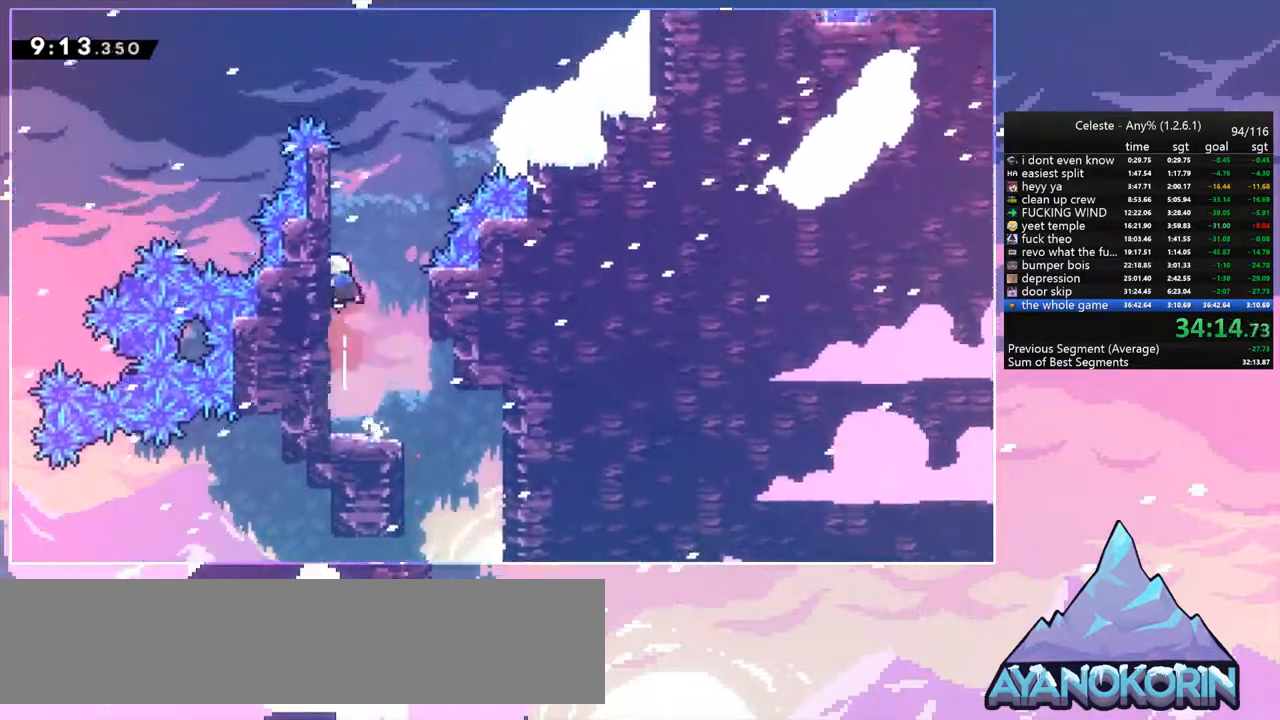
{"keys": ["jump", "right", "up"], "events": [[50, "right", "down"], [100, "jump", "down"], [150, "dash", "up"]]}
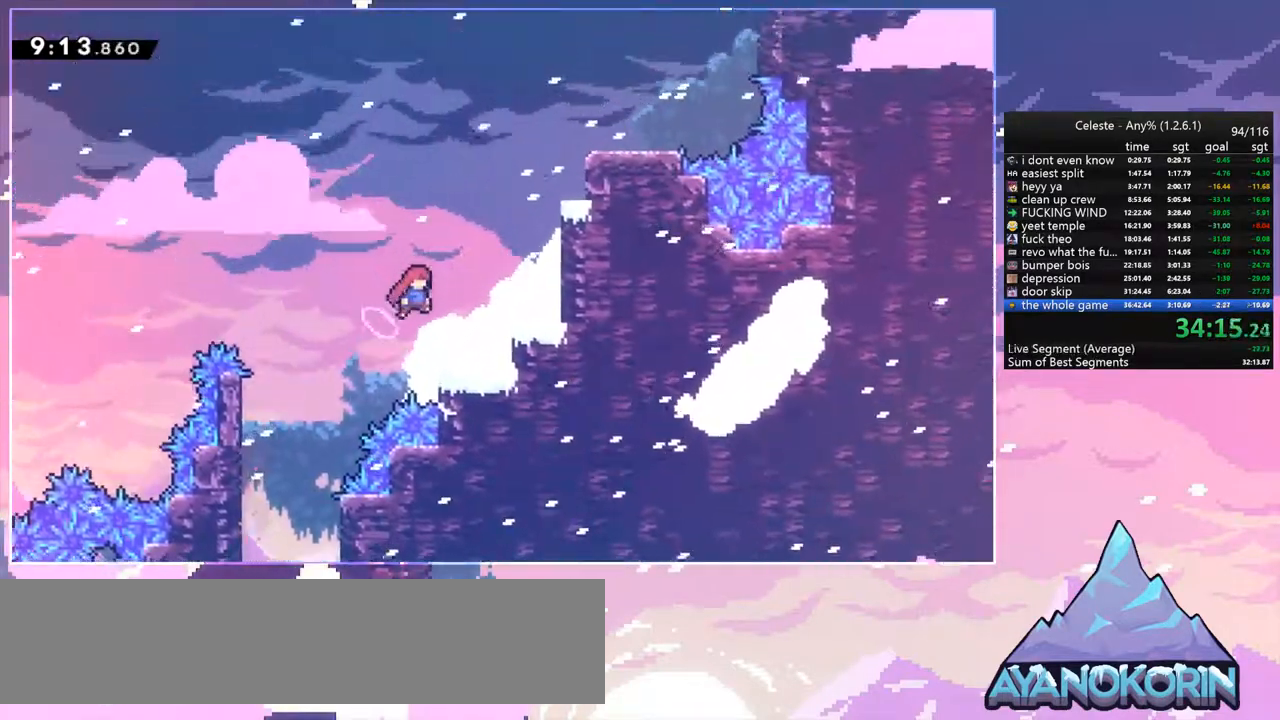
{"keys": ["grab", "jump", "right", "up"], "events": [[34, "dash", "down"], [34, "jump", "up"], [167, "grab", "down"], [217, "dash", "up"], [350, "jump", "down"]]}
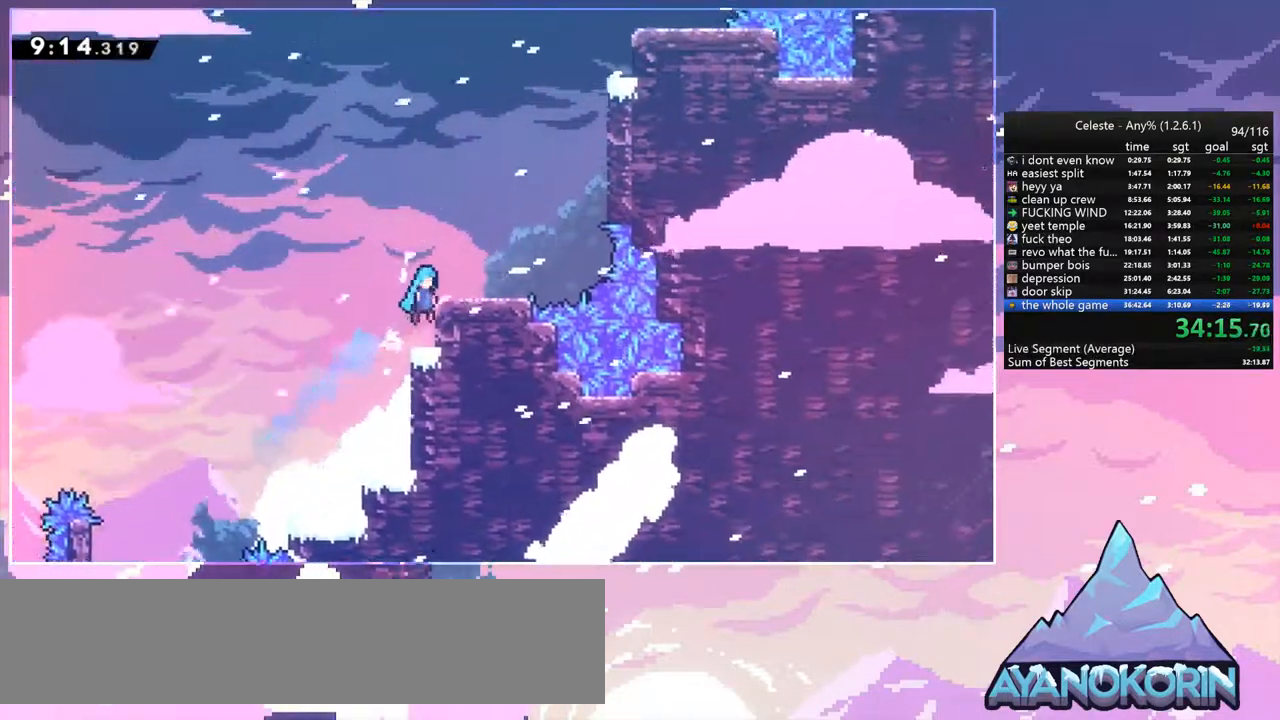
{"keys": ["jump", "up"], "events": [[184, "grab", "up"], [184, "jump", "up"], [367, "jump", "down"], [367, "right", "up"]]}
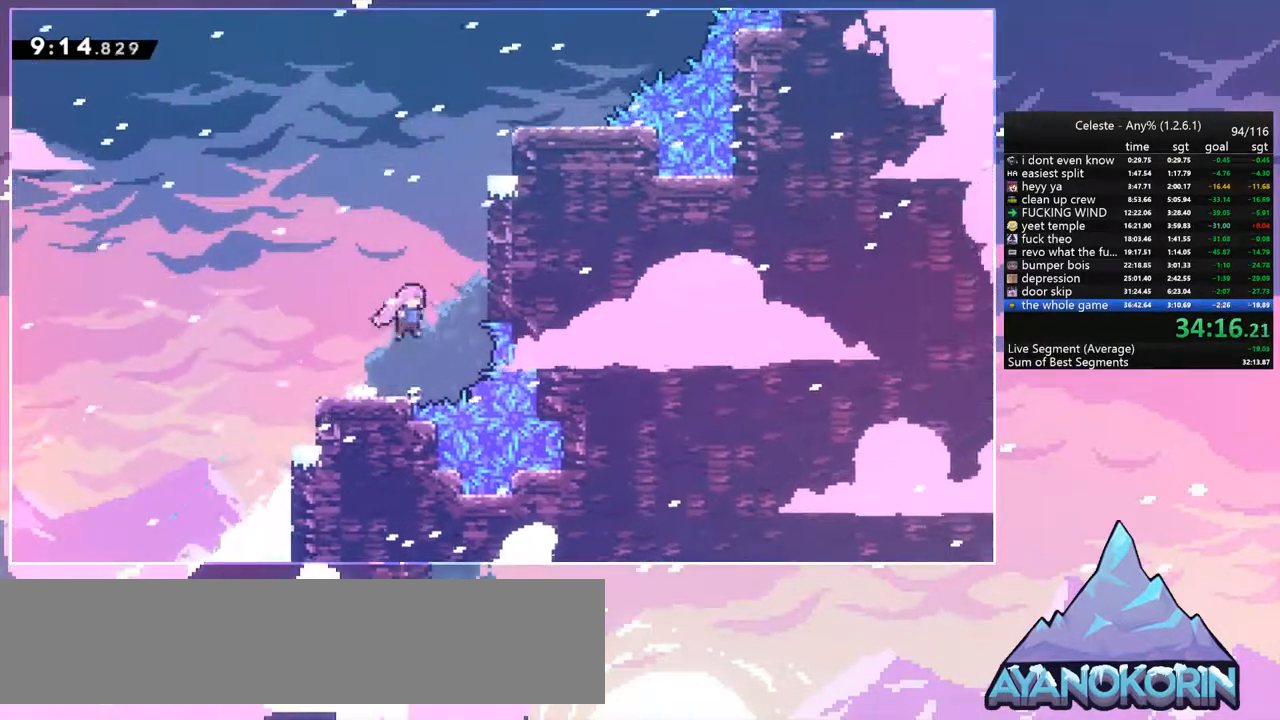
{"keys": ["right", "up"], "events": [[17, "dash", "down"], [17, "jump", "up"], [150, "dash", "up"], [200, "right", "down"], [250, "dash", "down"], [434, "dash", "up"]]}
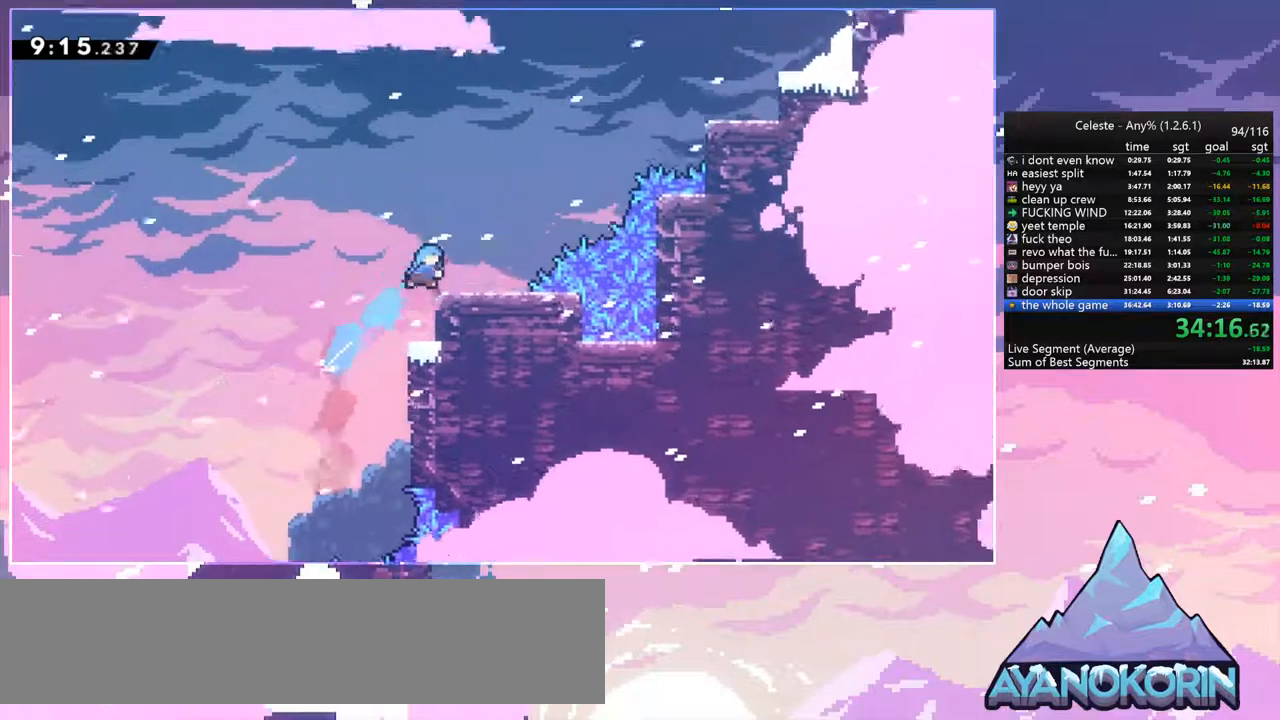
{"keys": ["dash", "right", "up"], "events": [[267, "jump", "down"], [350, "dash", "down"], [400, "jump", "up"]]}
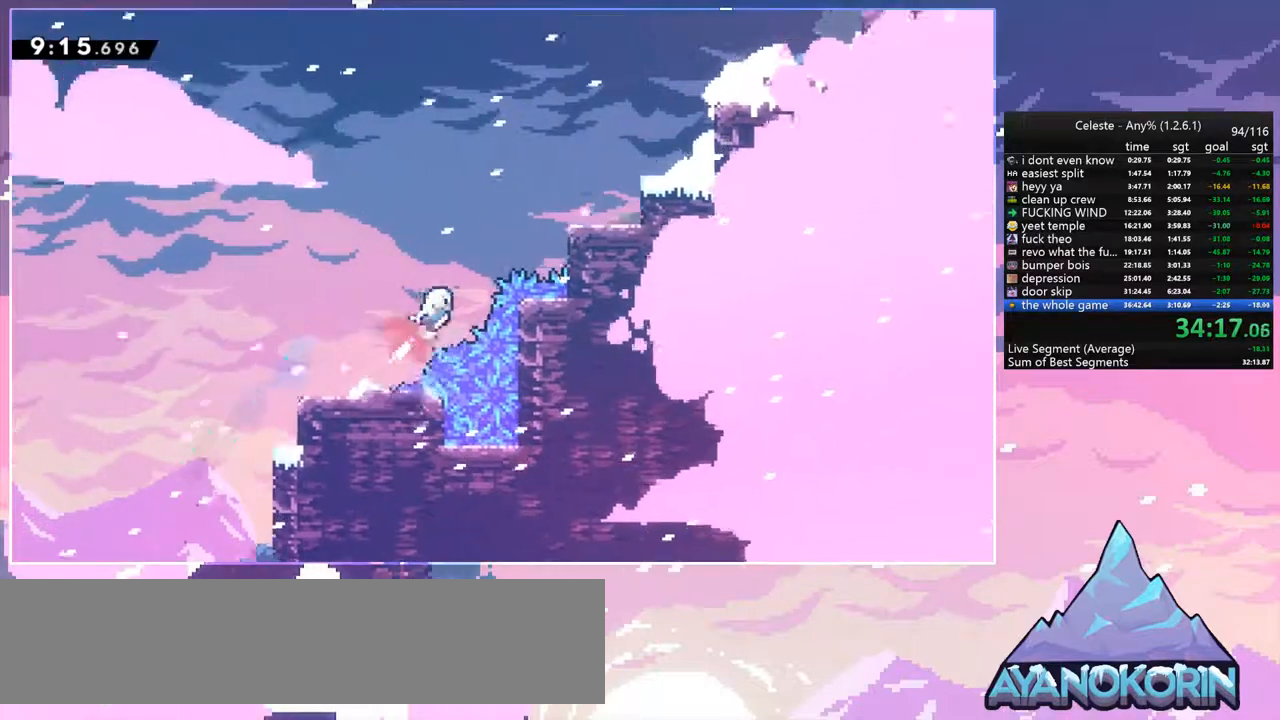
{"keys": ["right", "up"], "events": [[84, "dash", "up"], [134, "dash", "down"], [334, "dash", "up"]]}
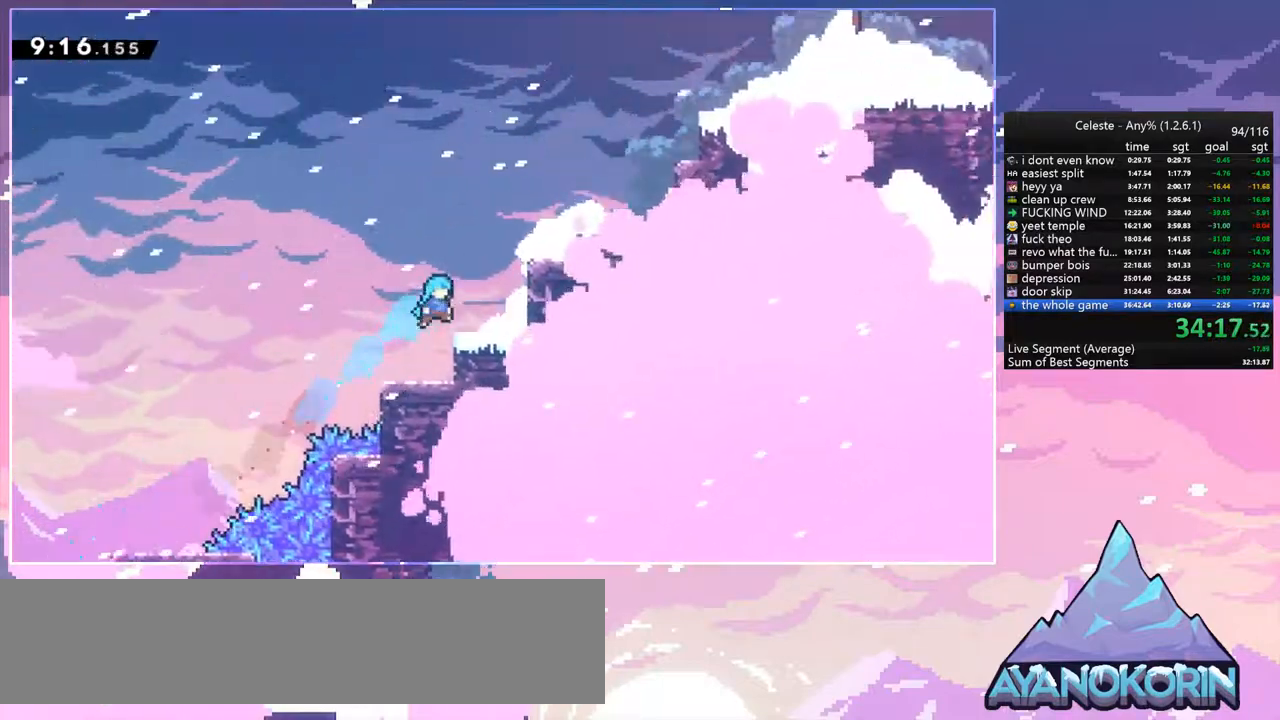
{"keys": ["dash", "right", "up"], "events": [[50, "right", "up"], [50, "up", "up"], [150, "jump", "down"], [200, "right", "down"], [200, "up", "down"], [434, "dash", "down"], [434, "jump", "up"]]}
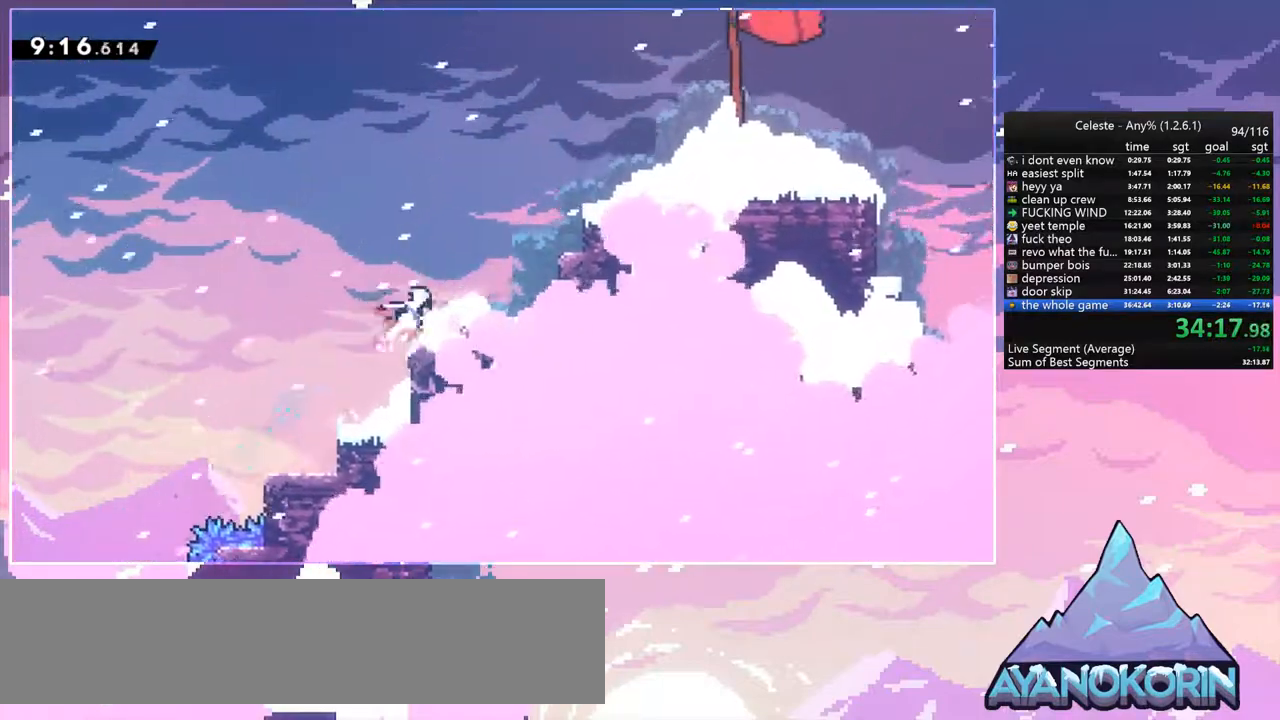
{"keys": ["right", "up"], "events": [[67, "dash", "up"], [267, "dash", "down"], [400, "dash", "up"]]}
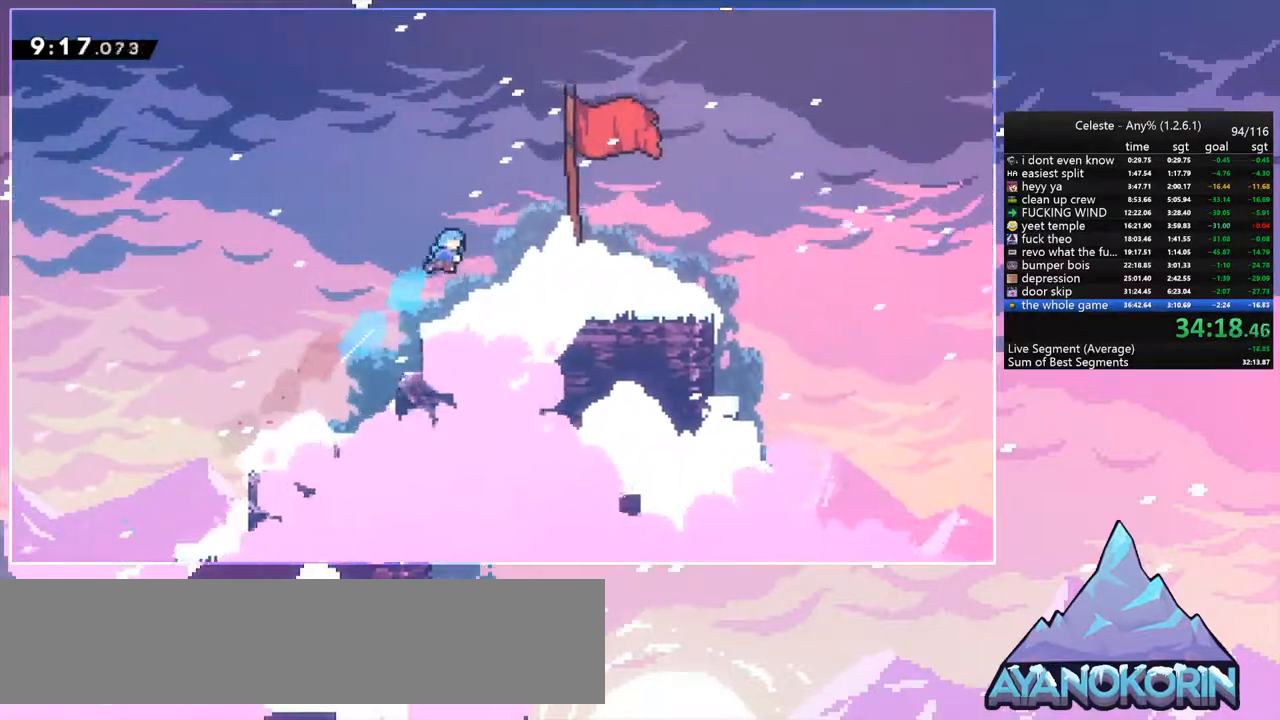
{"keys": ["menu", "skip"], "events": [[34, "up", "up"], [417, "menu", "down"], [467, "right", "up"], [467, "skip", "down"]]}
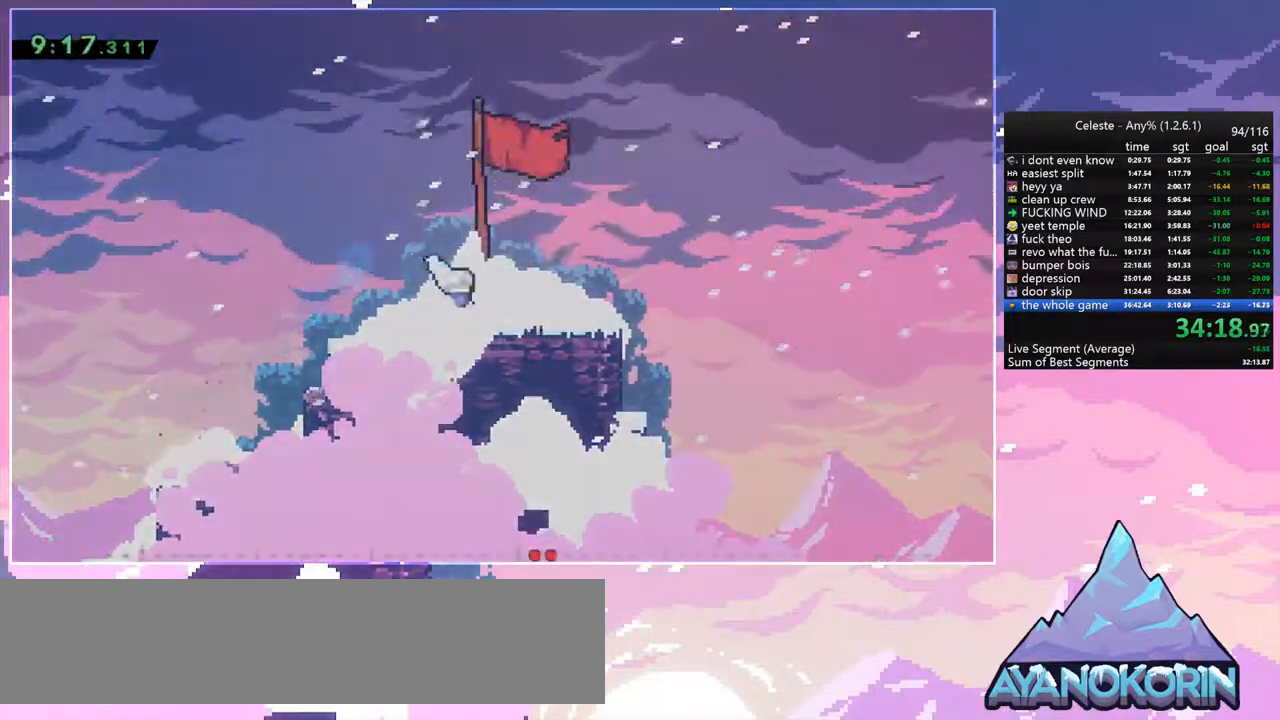
{"keys": [], "events": [[50, "menu", "up"], [50, "skip", "up"]]}